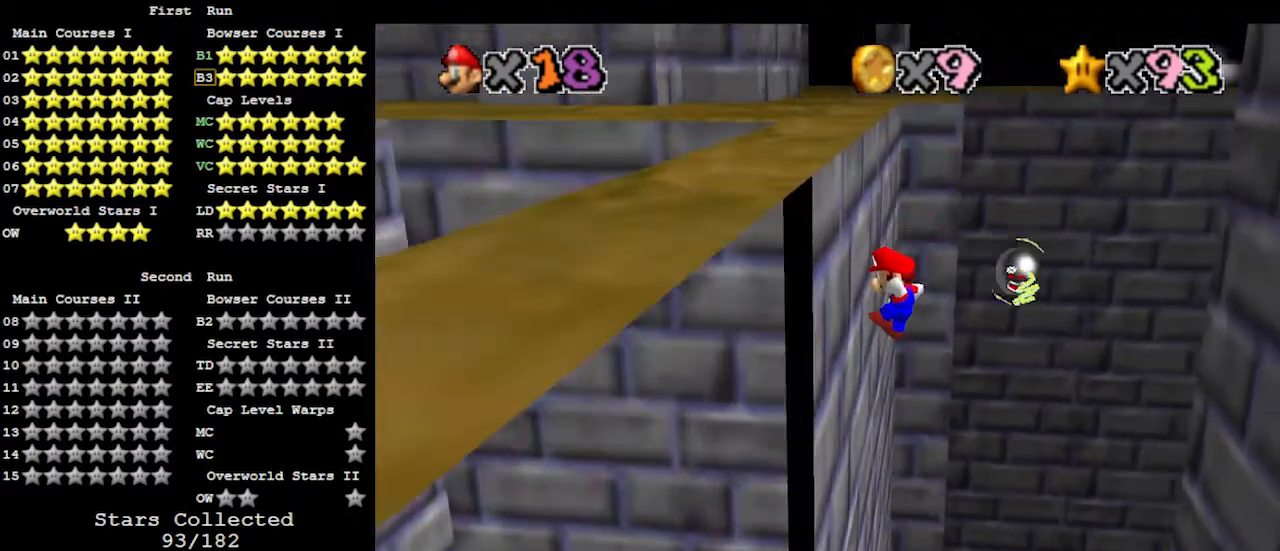
Gameplay with a controller (Nintendo layout); each line is a JSON object with the inputs held at the frame after it. "events" lists button and stick changes between this image and that frame as [ms after this image, input, new state], when the widget could be followed in between. Not read: L3 R3.
{"buttons": ["A"], "left_stick": "right", "events": [[100, "A", "down"], [100, "left_stick", "right"]]}
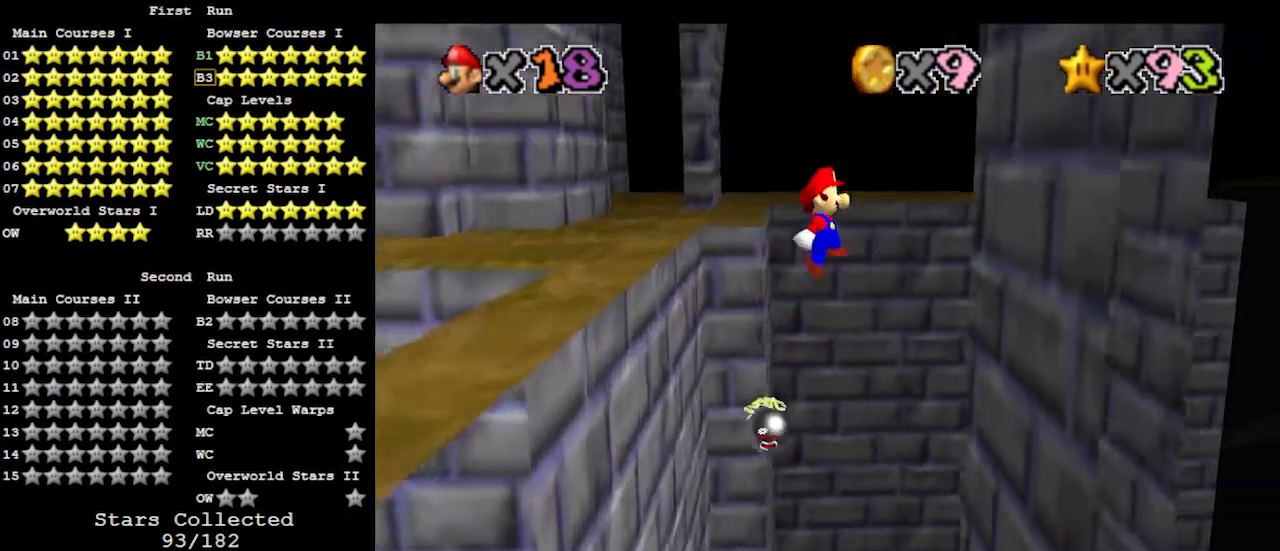
{"buttons": ["A"], "left_stick": "left", "events": [[233, "A", "up"], [333, "left_stick", "left"], [400, "A", "down"]]}
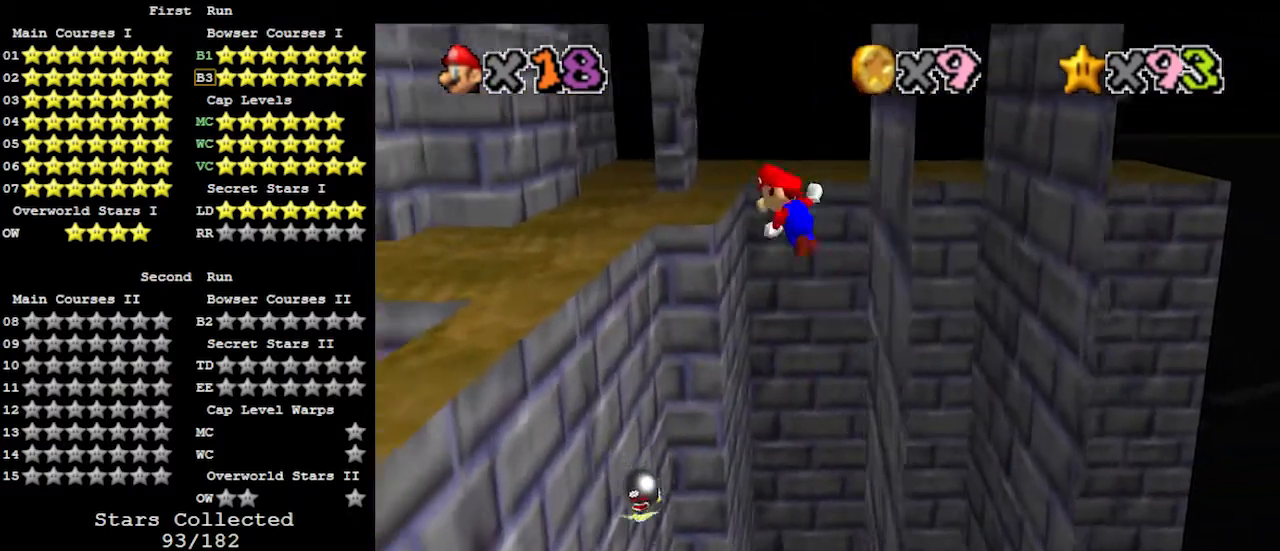
{"buttons": ["A"], "left_stick": "left", "events": []}
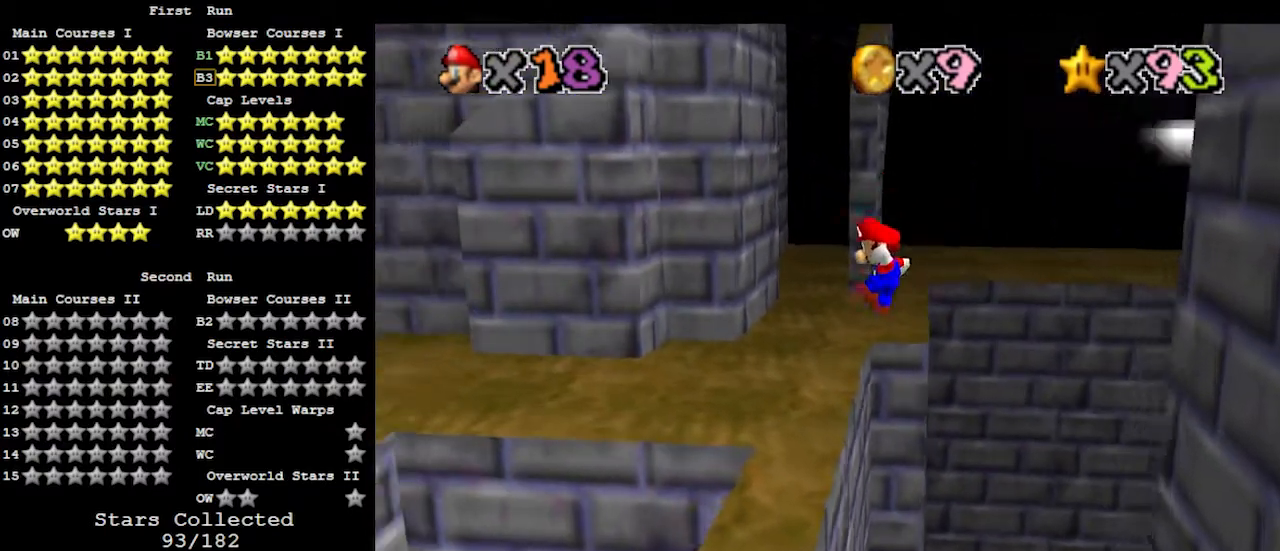
{"buttons": [], "left_stick": "right", "events": [[367, "A", "up"], [367, "left_stick", "right"]]}
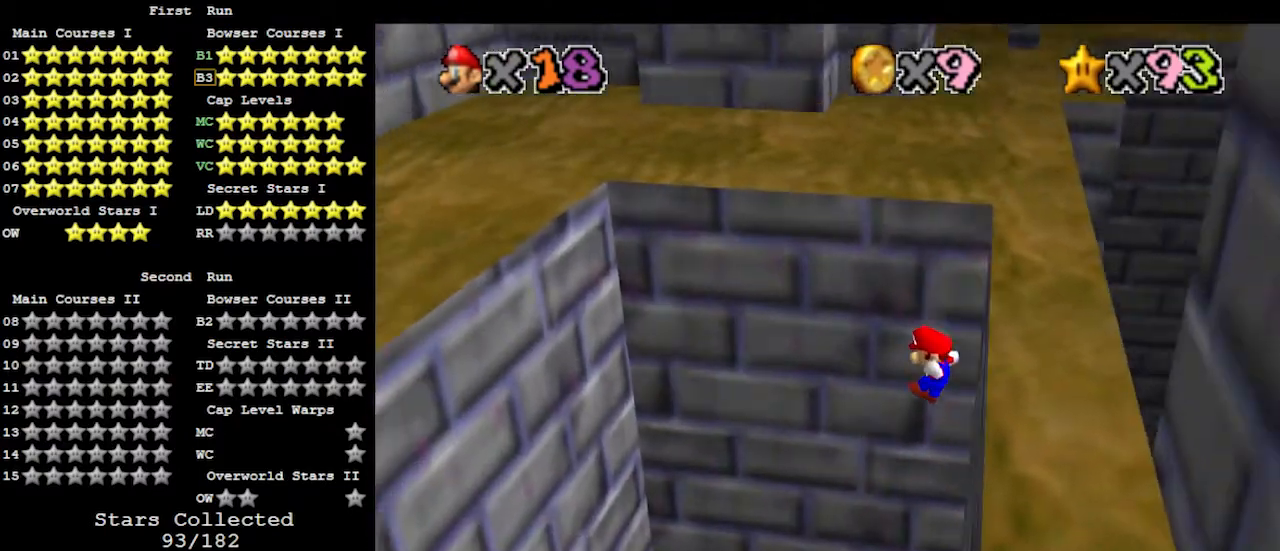
{"buttons": [], "left_stick": "left", "events": [[267, "left_stick", "center"], [500, "left_stick", "left"]]}
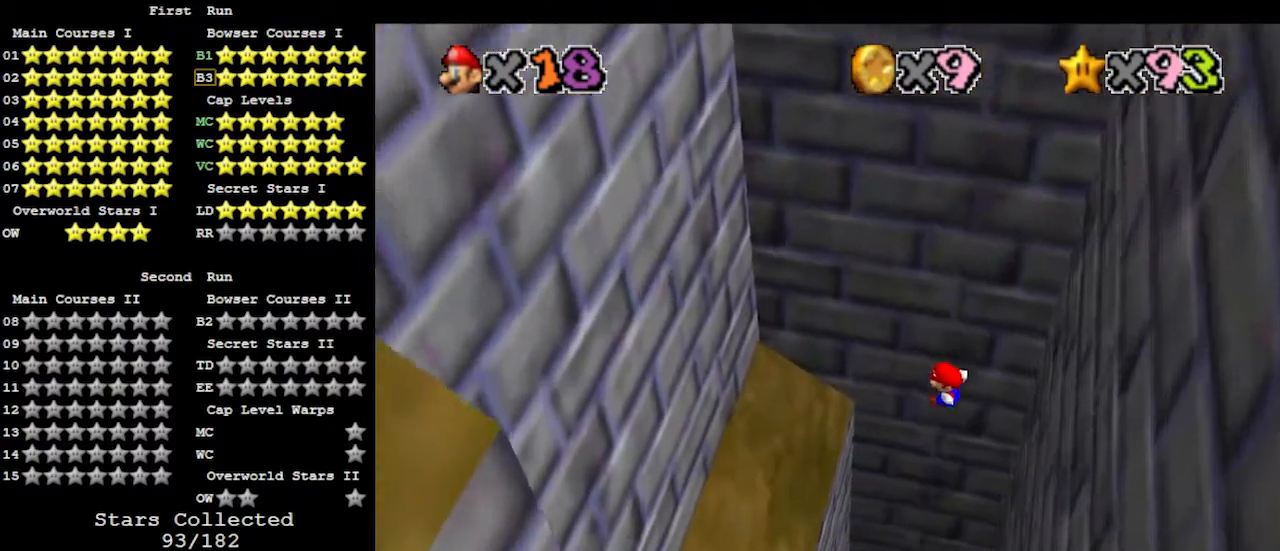
{"buttons": [], "left_stick": "down-left", "events": [[133, "left_stick", "center"], [333, "left_stick", "left"], [433, "left_stick", "down-left"]]}
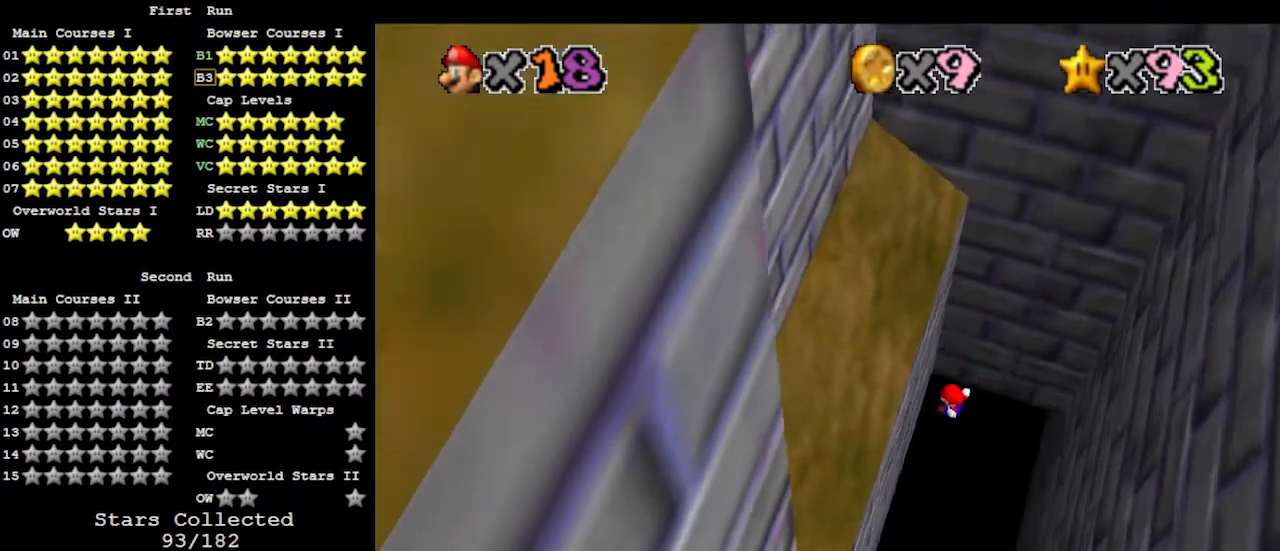
{"buttons": [], "left_stick": "down-right", "events": [[133, "left_stick", "down"], [233, "left_stick", "down-right"], [267, "A", "down"], [433, "A", "up"]]}
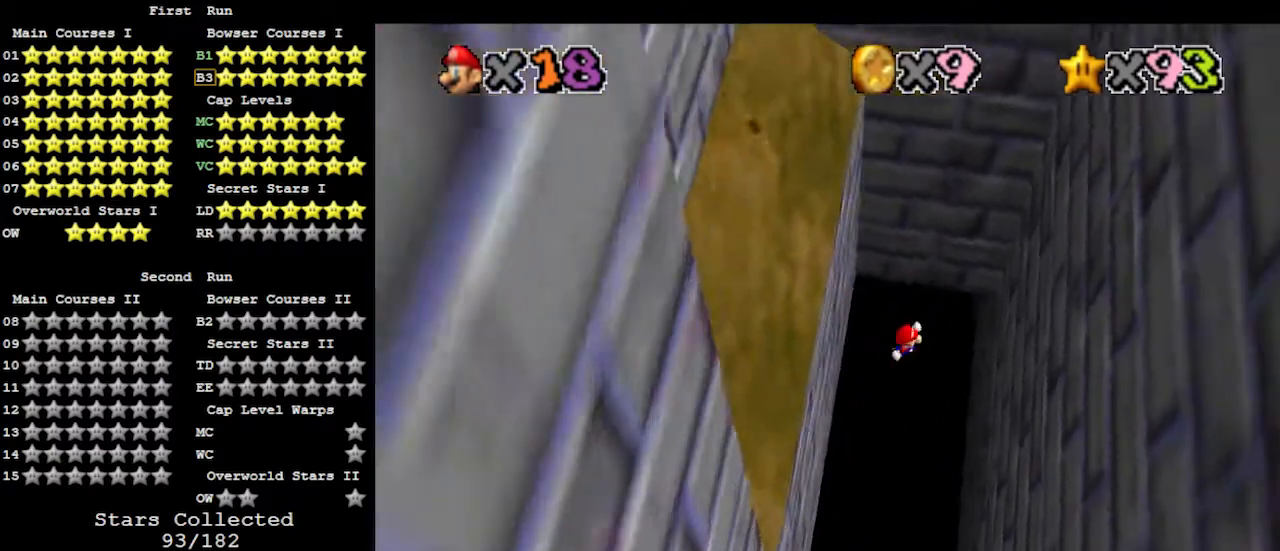
{"buttons": ["A"], "left_stick": "down-left", "events": [[267, "left_stick", "down"], [367, "left_stick", "down-left"], [500, "A", "down"]]}
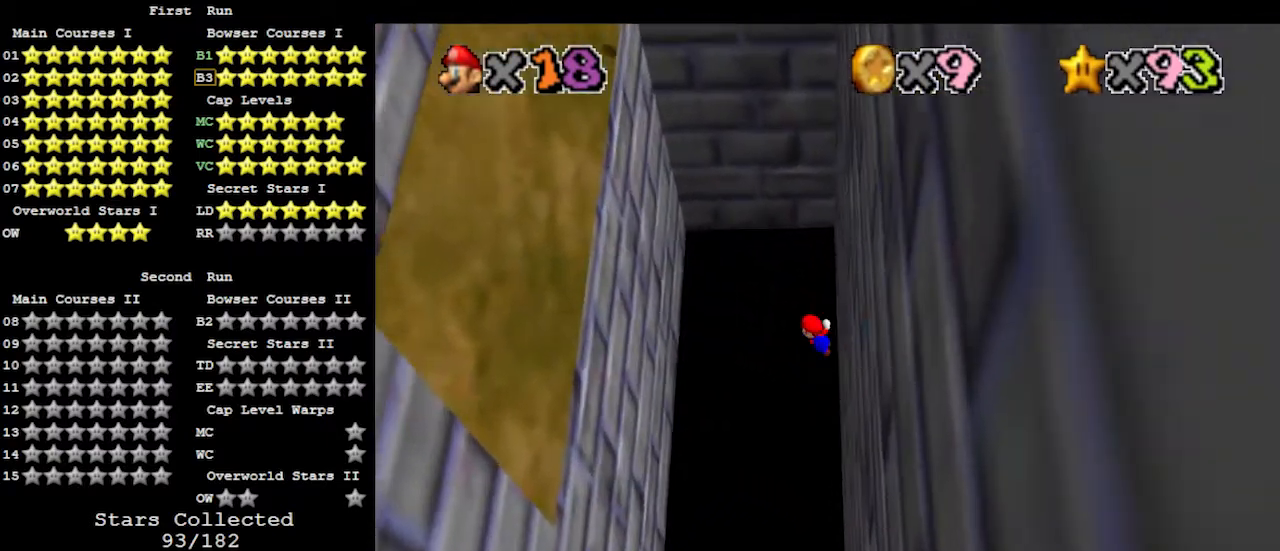
{"buttons": [], "left_stick": "down-left", "events": [[133, "A", "up"]]}
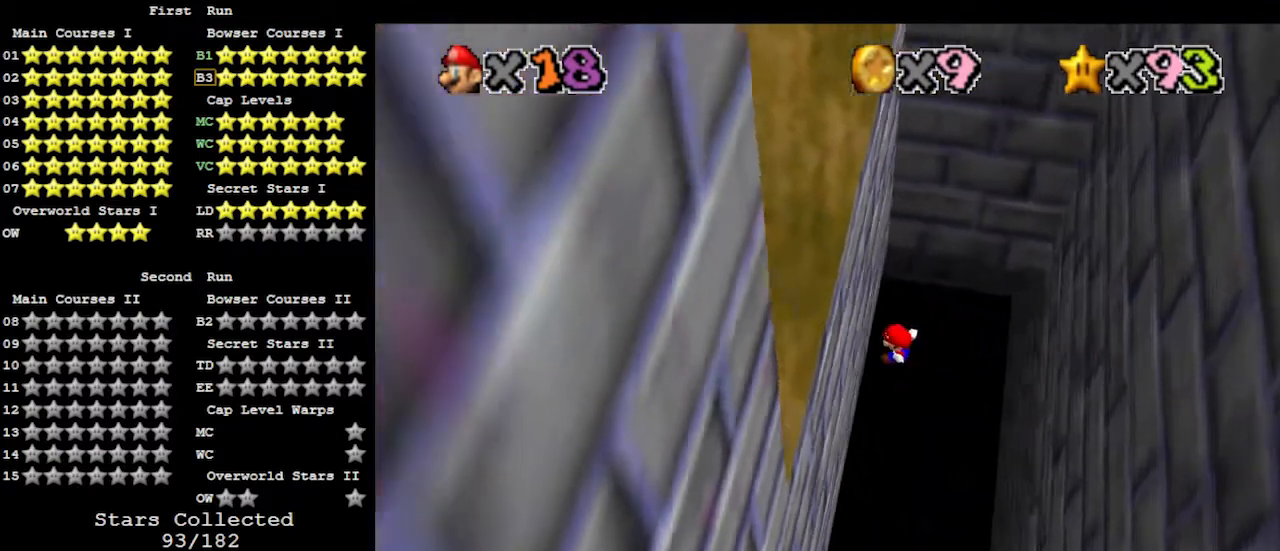
{"buttons": [], "left_stick": "down-right", "events": [[233, "A", "down"], [233, "left_stick", "down-right"], [400, "A", "up"]]}
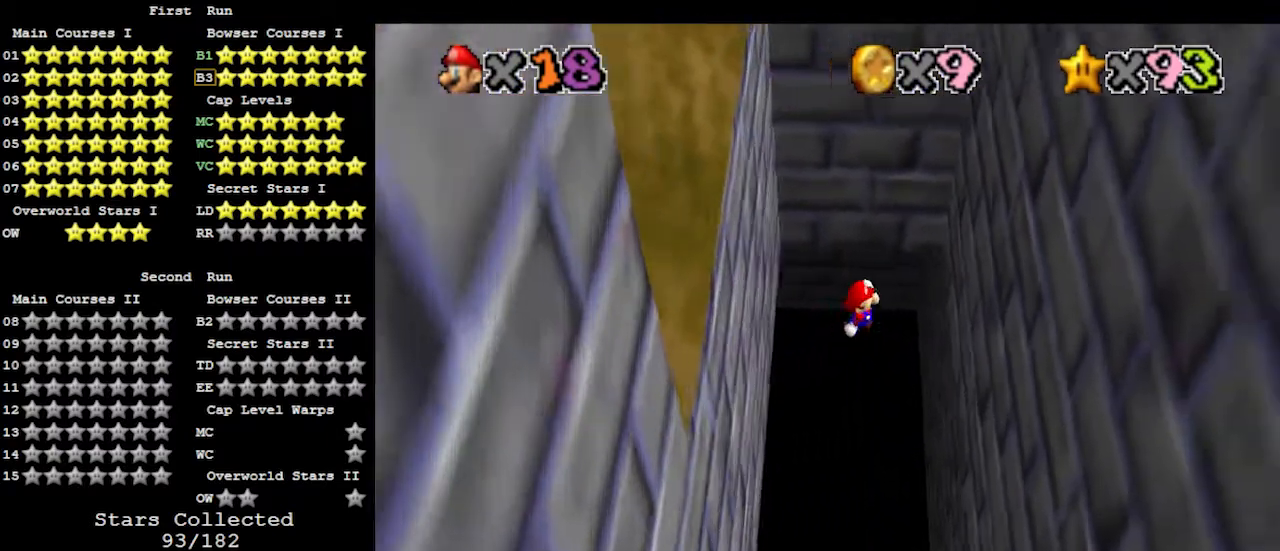
{"buttons": ["A"], "left_stick": "down-left", "events": [[300, "left_stick", "down"], [400, "left_stick", "down-left"], [467, "A", "down"]]}
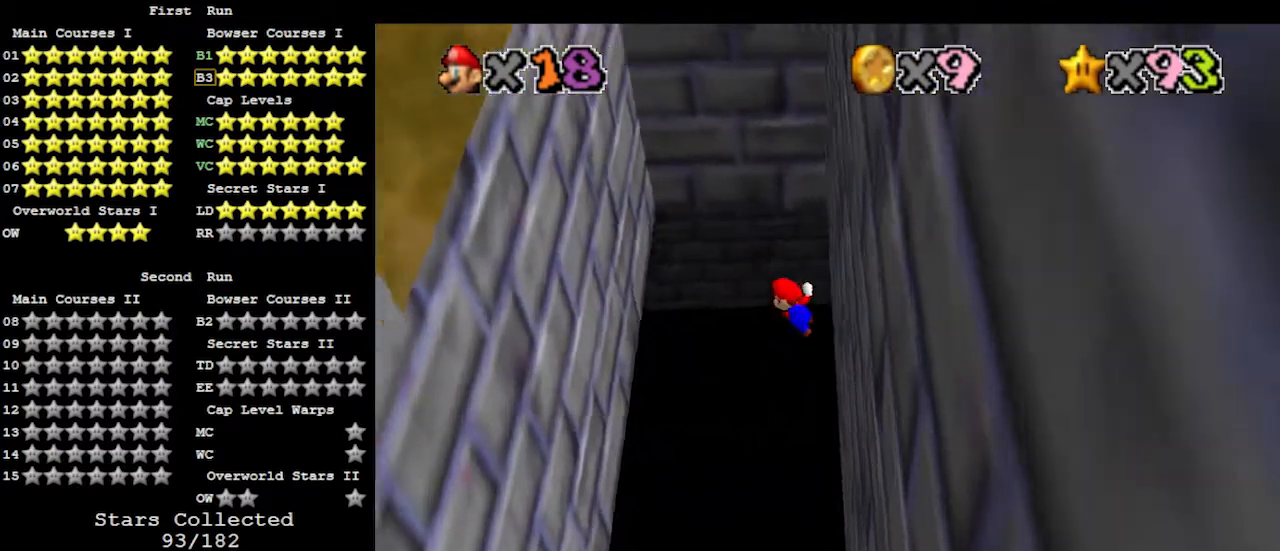
{"buttons": [], "left_stick": "down-left", "events": [[67, "A", "up"]]}
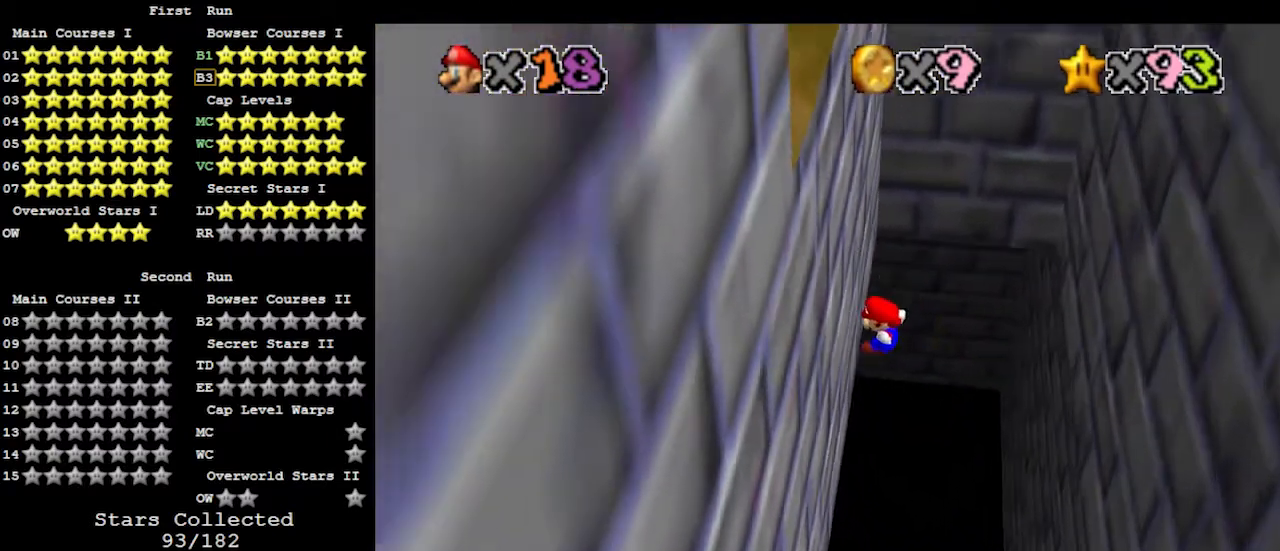
{"buttons": [], "left_stick": "down-right", "events": [[100, "left_stick", "down-right"], [167, "A", "down"], [400, "A", "up"]]}
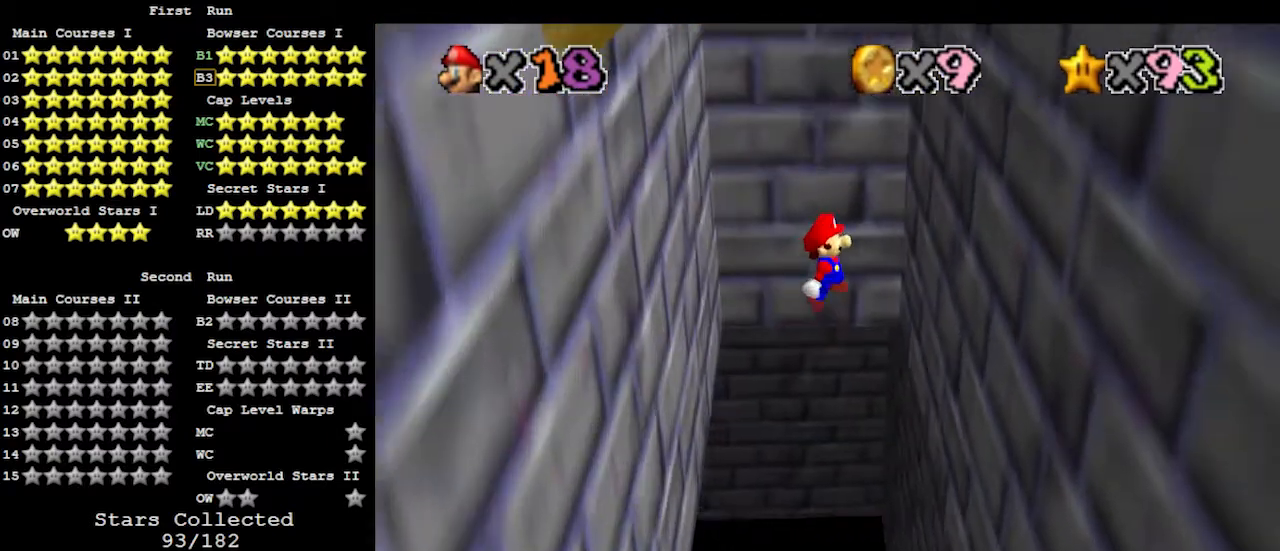
{"buttons": ["A"], "left_stick": "down-left", "events": [[133, "left_stick", "down"], [267, "left_stick", "down-left"], [433, "A", "down"]]}
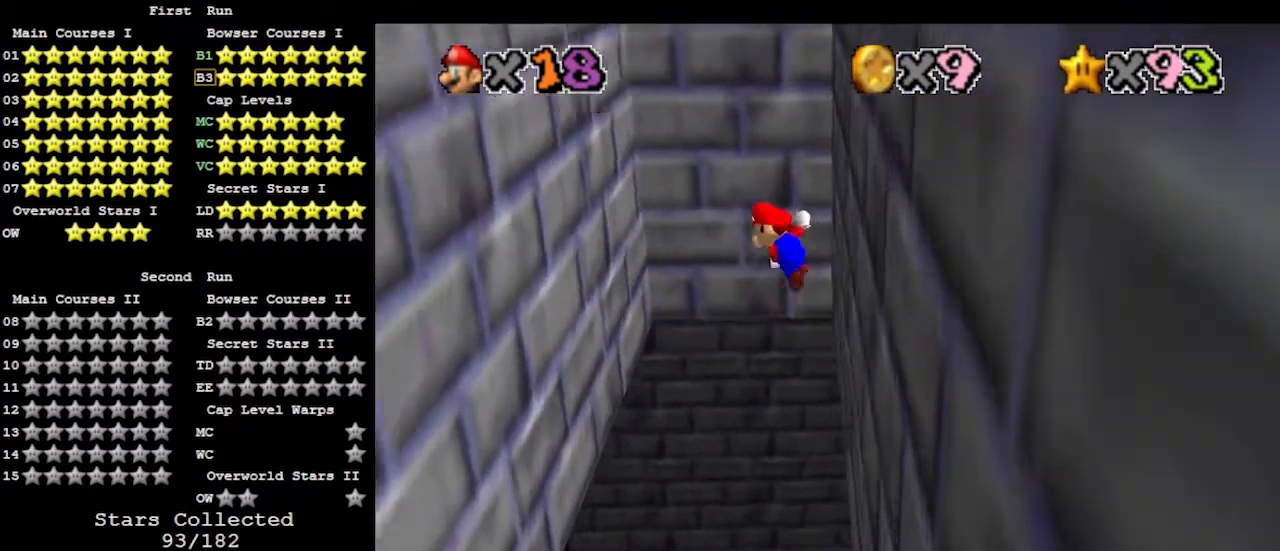
{"buttons": [], "left_stick": "down-left", "events": [[167, "A", "up"]]}
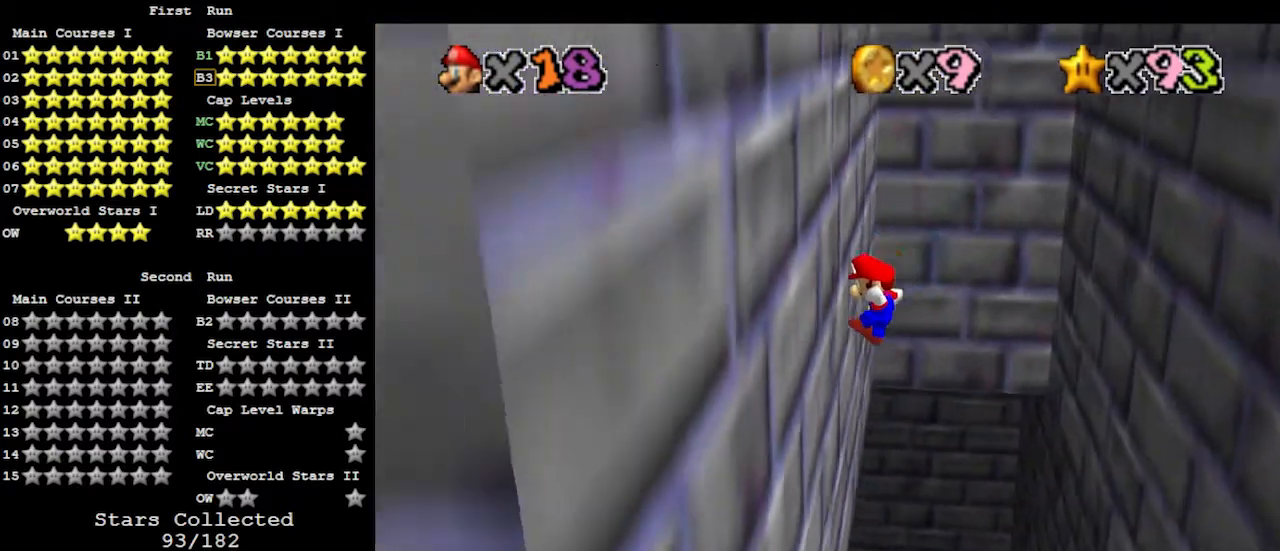
{"buttons": ["A"], "left_stick": "down-right", "events": [[100, "left_stick", "down-right"], [133, "A", "down"]]}
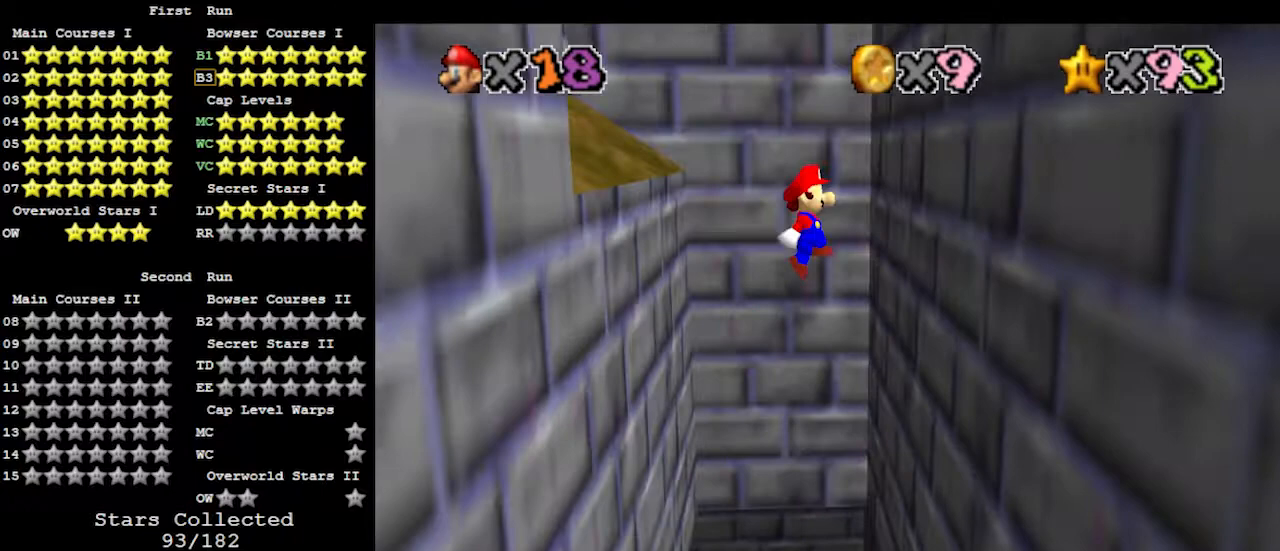
{"buttons": ["A"], "left_stick": "down-left", "events": [[100, "left_stick", "down"], [200, "A", "up"], [233, "left_stick", "down-left"], [400, "A", "down"]]}
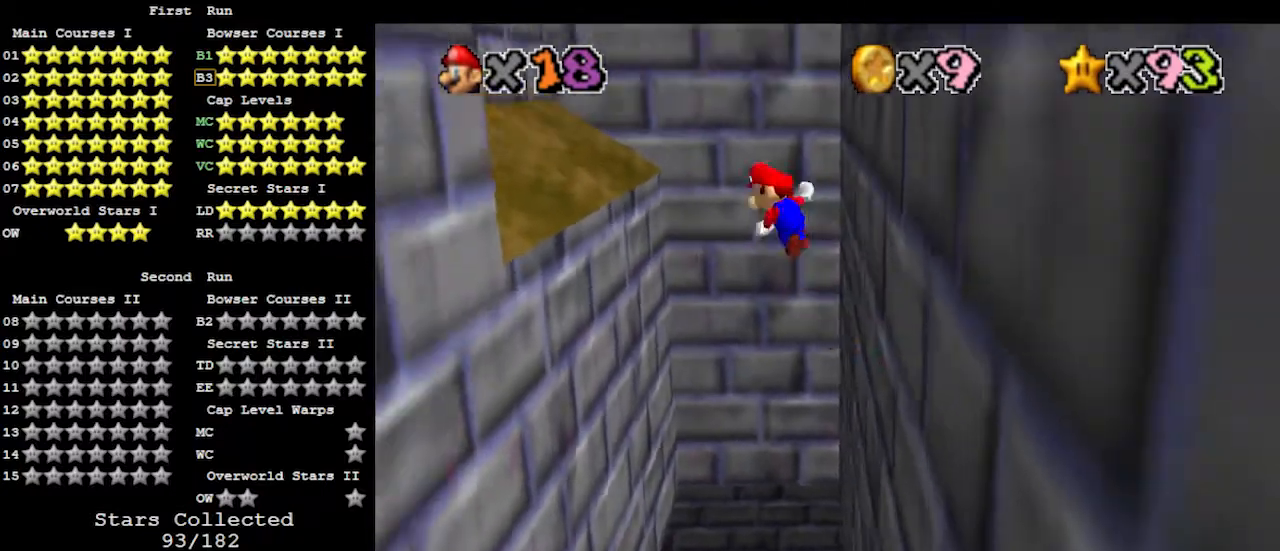
{"buttons": [], "left_stick": "down-left", "events": [[433, "A", "up"]]}
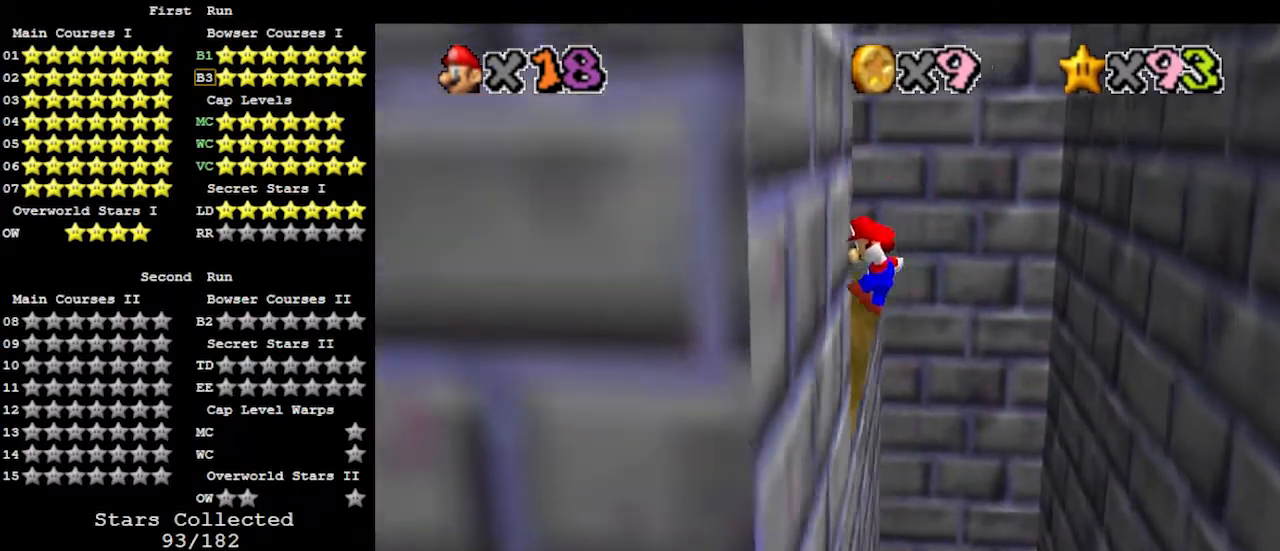
{"buttons": ["A"], "left_stick": "down-right", "events": [[67, "left_stick", "down-right"], [100, "A", "down"]]}
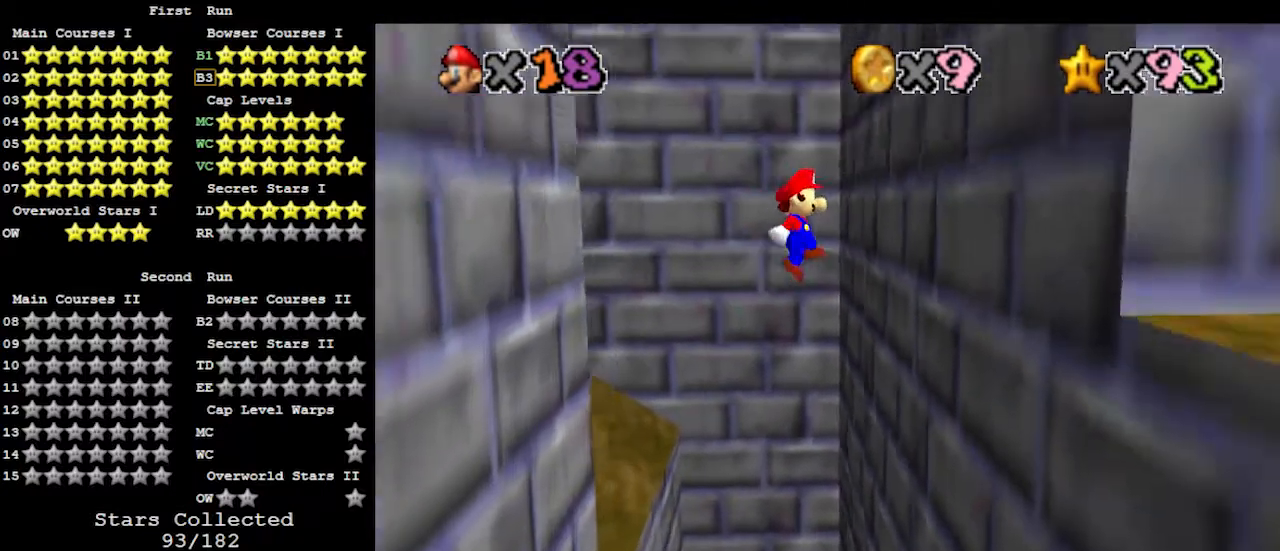
{"buttons": [], "left_stick": "left", "events": [[133, "A", "up"], [233, "left_stick", "down"], [367, "A", "down"], [400, "left_stick", "left"], [467, "A", "up"]]}
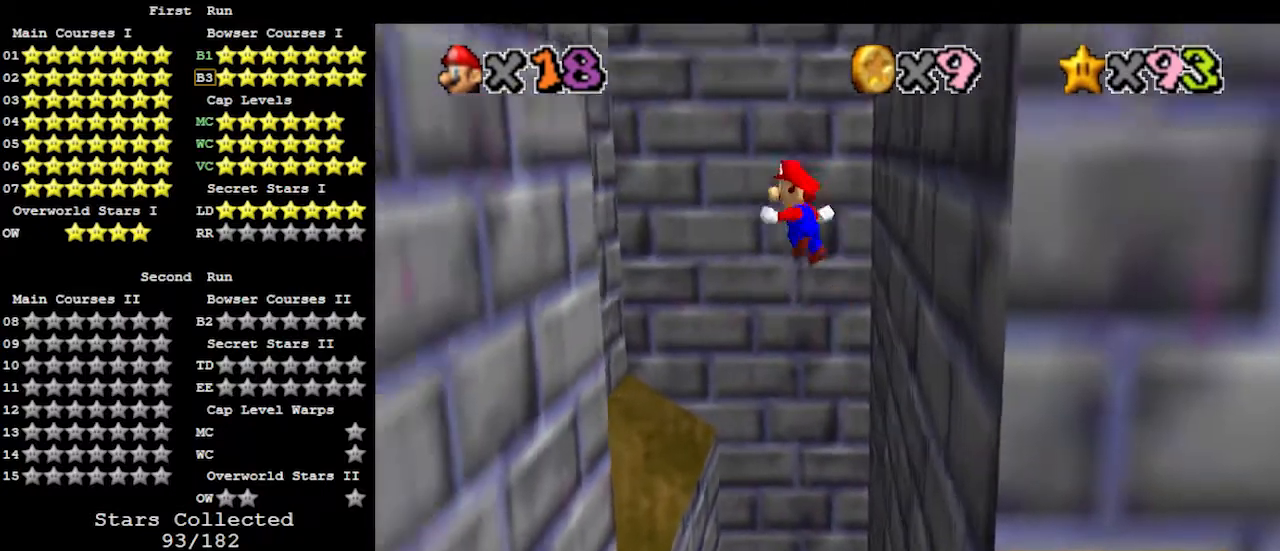
{"buttons": [], "left_stick": "down-left", "events": [[33, "C_RIGHT", "down"], [133, "C_RIGHT", "up"], [467, "left_stick", "down-left"]]}
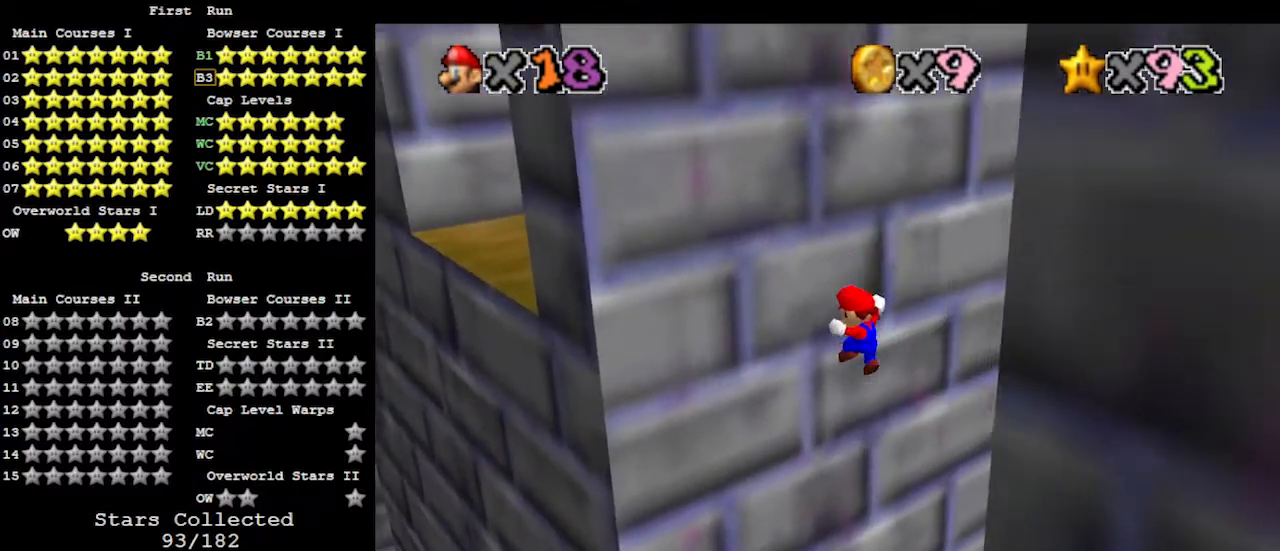
{"buttons": [], "left_stick": "down", "events": [[33, "left_stick", "down"], [100, "A", "down"], [267, "A", "up"]]}
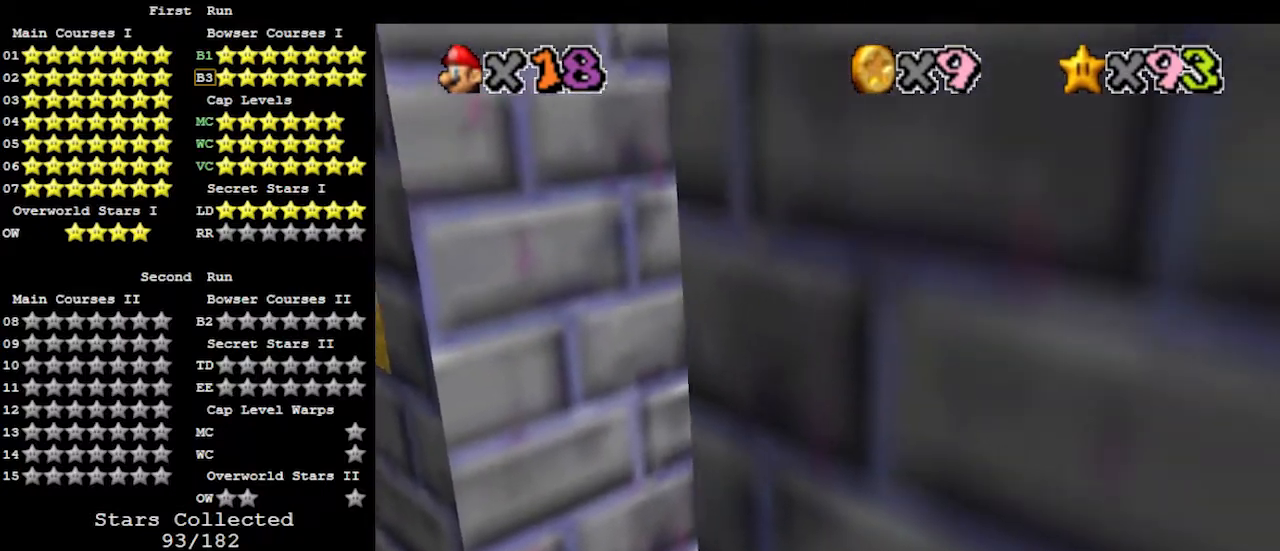
{"buttons": [], "left_stick": "up-left", "events": [[133, "left_stick", "down-left"], [267, "A", "down"], [267, "left_stick", "up-left"], [500, "A", "up"]]}
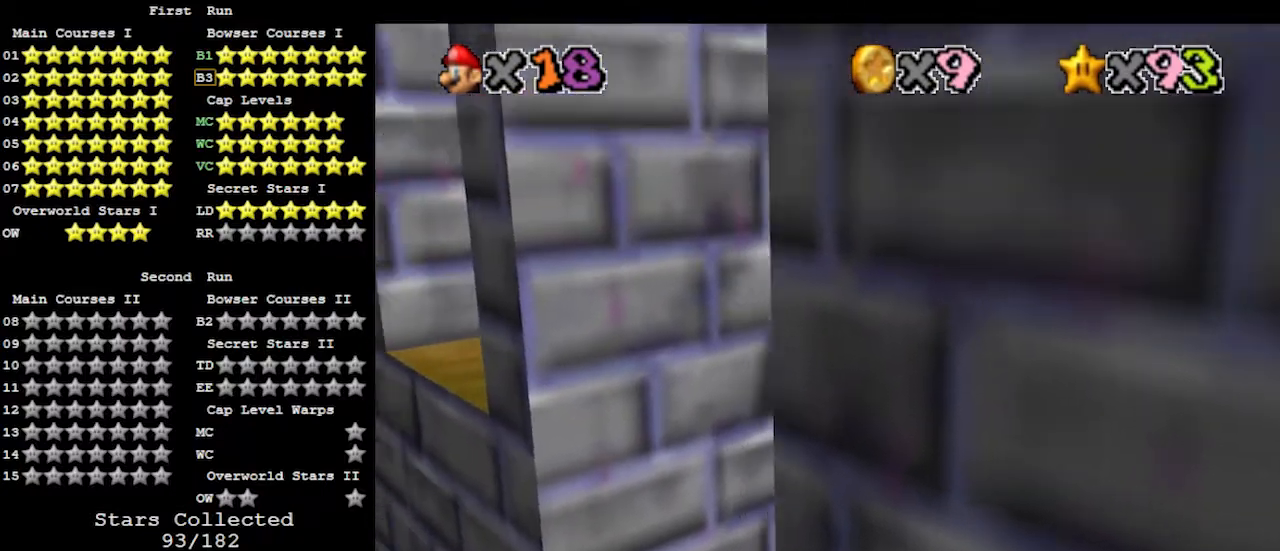
{"buttons": ["A"], "left_stick": "down-right", "events": [[100, "left_stick", "up"], [433, "left_stick", "down-right"], [467, "A", "down"]]}
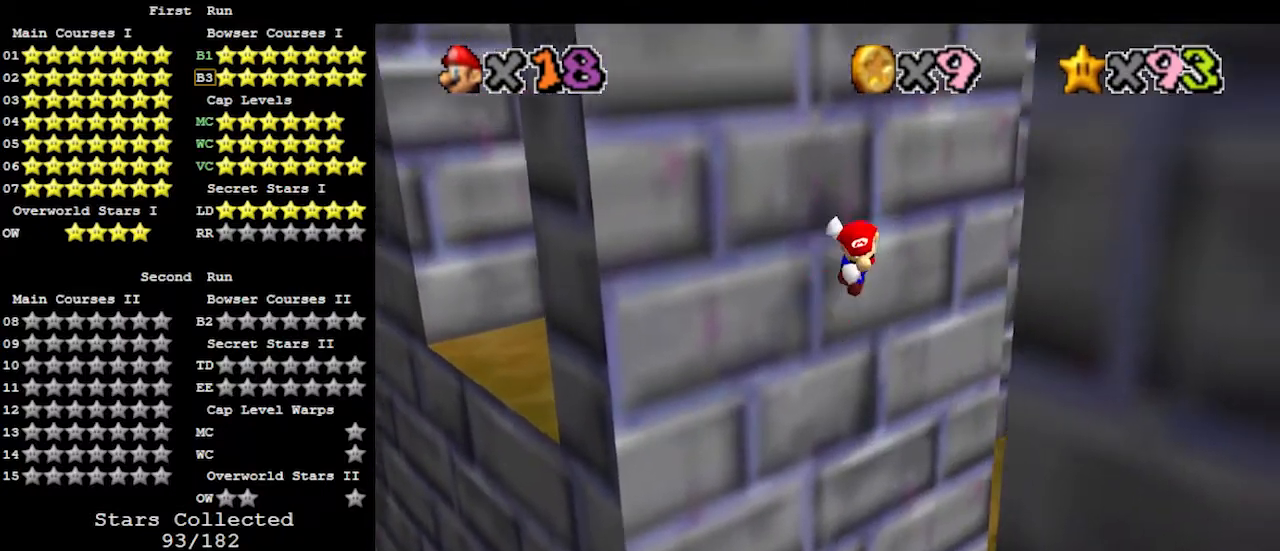
{"buttons": [], "left_stick": "right", "events": [[100, "A", "up"], [167, "C_LEFT", "down"], [267, "left_stick", "right"], [300, "C_LEFT", "up"]]}
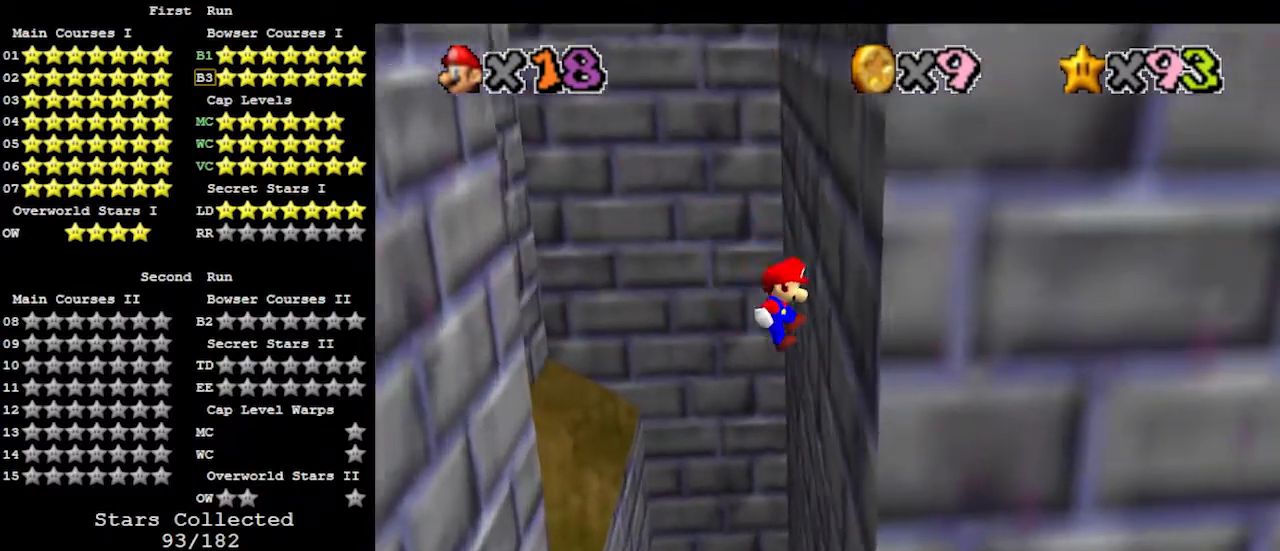
{"buttons": ["A"], "left_stick": "left", "events": [[100, "left_stick", "left"], [133, "A", "down"]]}
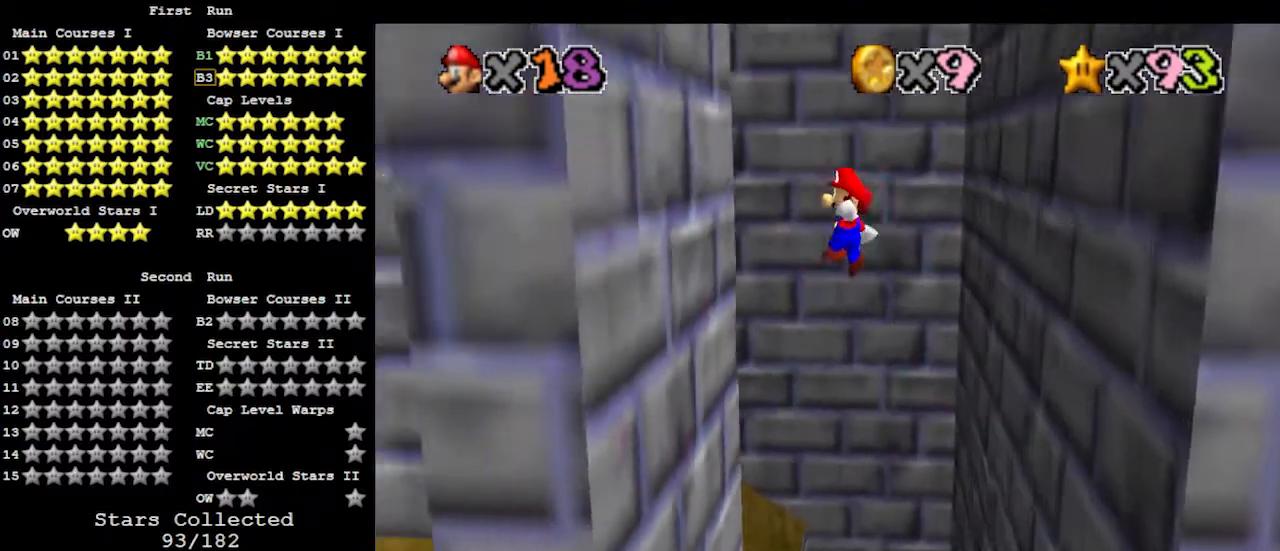
{"buttons": ["A"], "left_stick": "right", "events": [[200, "A", "up"], [333, "left_stick", "right"], [367, "A", "down"]]}
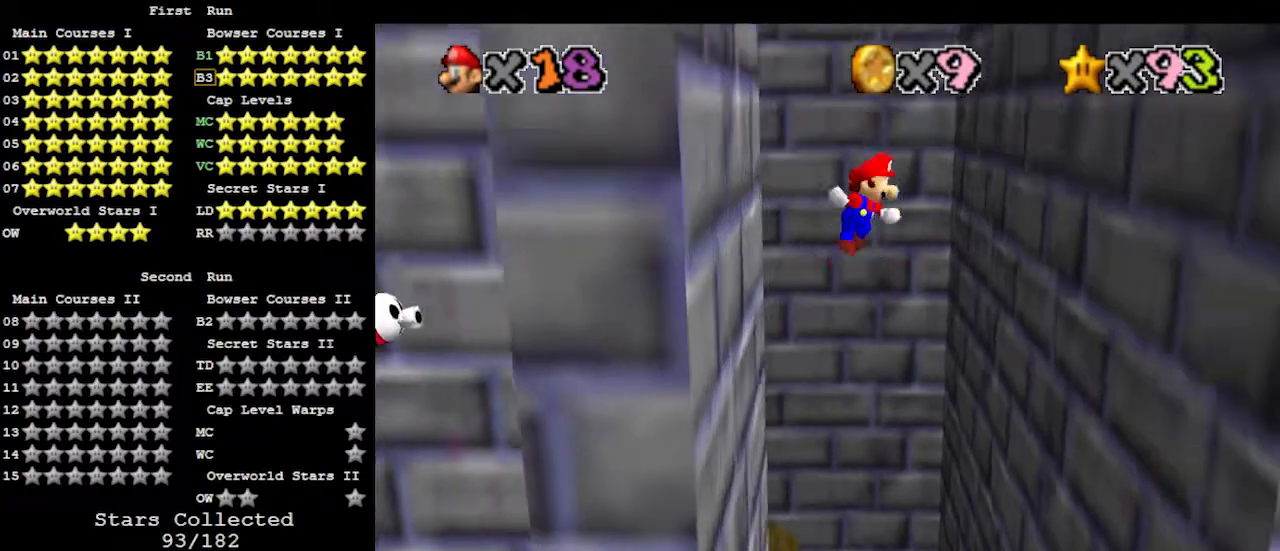
{"buttons": [], "left_stick": "left", "events": [[133, "A", "up"], [500, "left_stick", "left"]]}
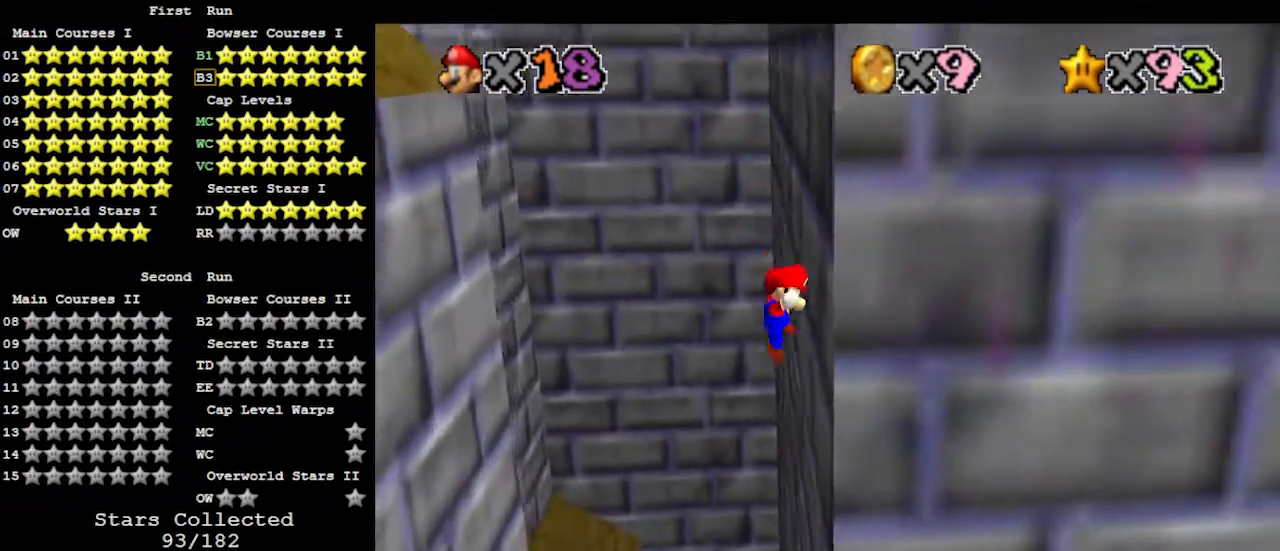
{"buttons": [], "left_stick": "left", "events": [[67, "A", "down"], [300, "A", "up"]]}
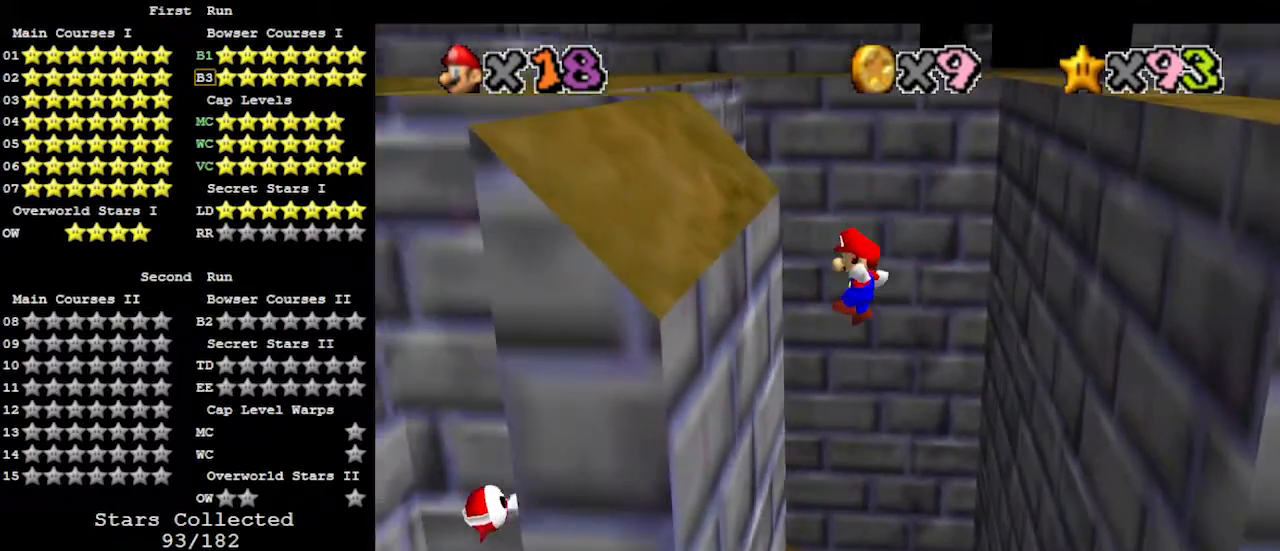
{"buttons": [], "left_stick": "right", "events": [[233, "left_stick", "right"], [267, "A", "down"], [400, "A", "up"]]}